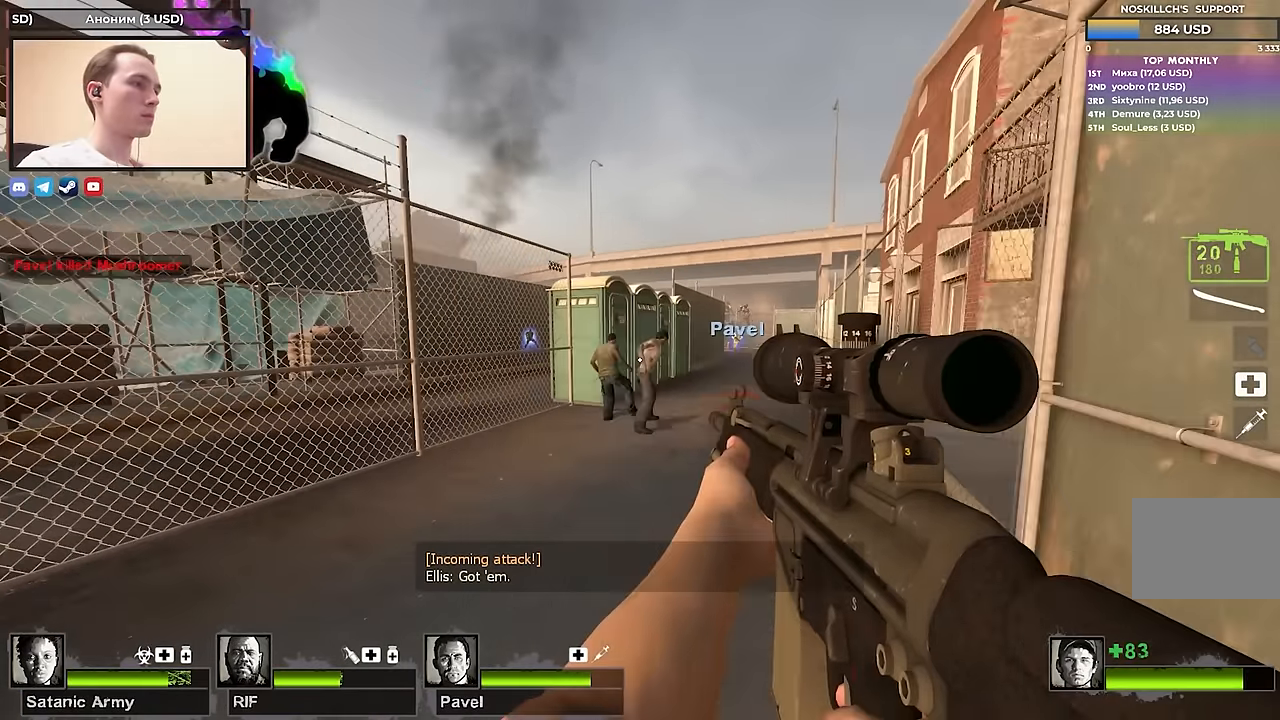
Gameplay with keyboard; each line is a JSON object with the keys held at the frame after it. "events" lists presses ("down") and releases ("up") of "1", "2", "3", "4", "a", "alt", "ctrl", "d", "e", "f", "q", "r", "s", "shift", "space", "tab" and "w" between this image and that frame as [ms after this image, input, new state], when the widget could be followed in between. No other keys are recorded. Mouse input is not recorded.
{"keys": ["w"], "events": []}
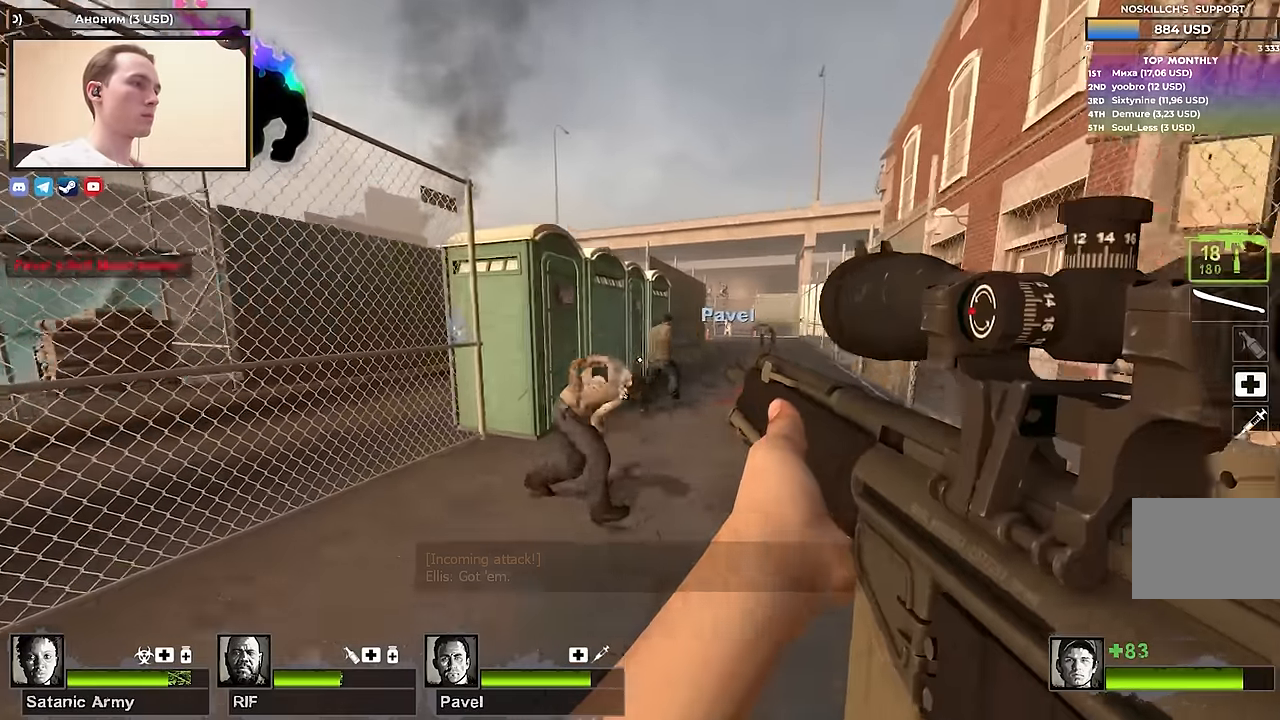
{"keys": ["w"], "events": [[67, "d", "down"], [217, "d", "up"]]}
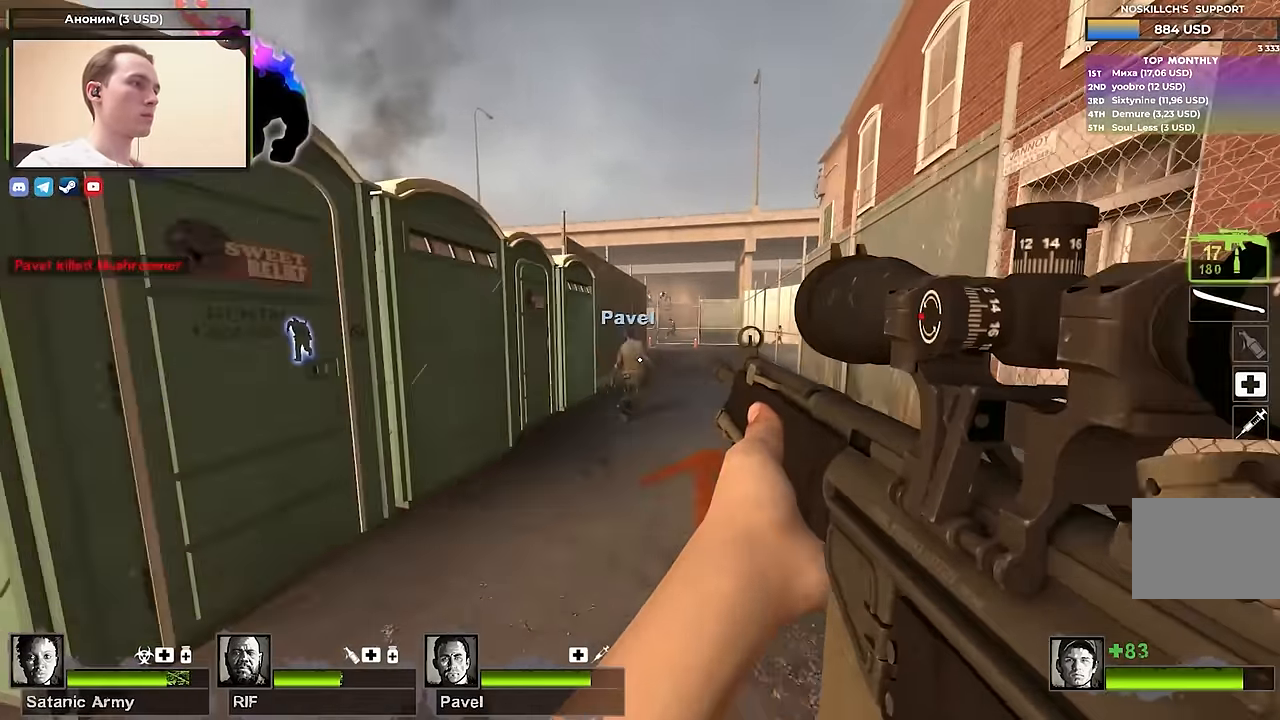
{"keys": ["tab", "w"], "events": [[367, "tab", "down"]]}
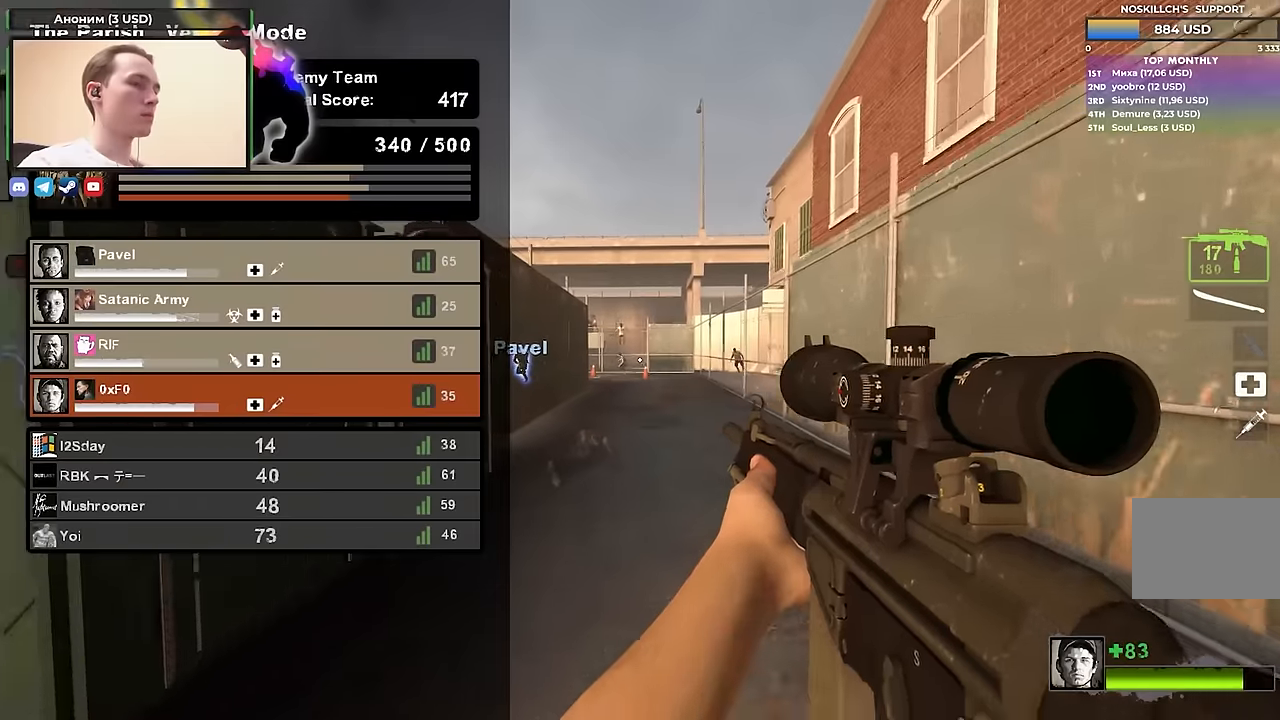
{"keys": ["w"], "events": [[200, "tab", "up"], [333, "q", "down"], [333, "space", "down"], [383, "space", "up"], [433, "q", "up"]]}
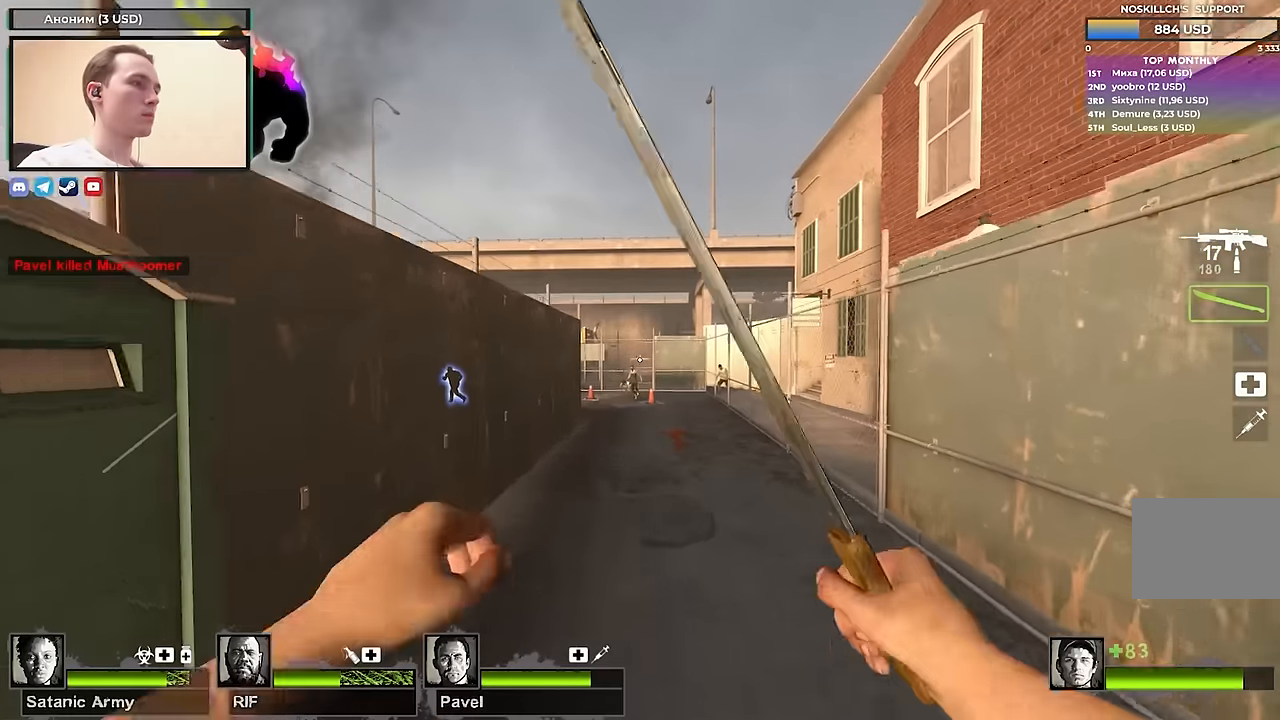
{"keys": ["w"], "events": [[17, "q", "down"], [117, "q", "up"]]}
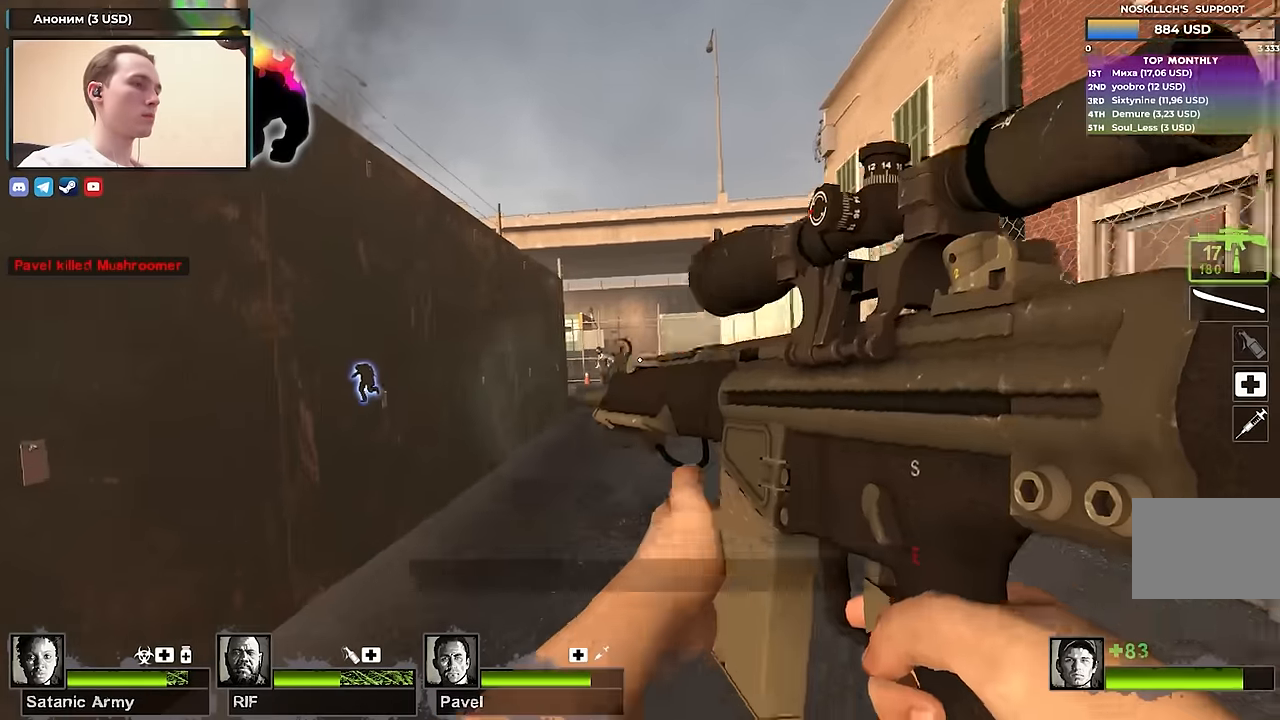
{"keys": ["w"], "events": []}
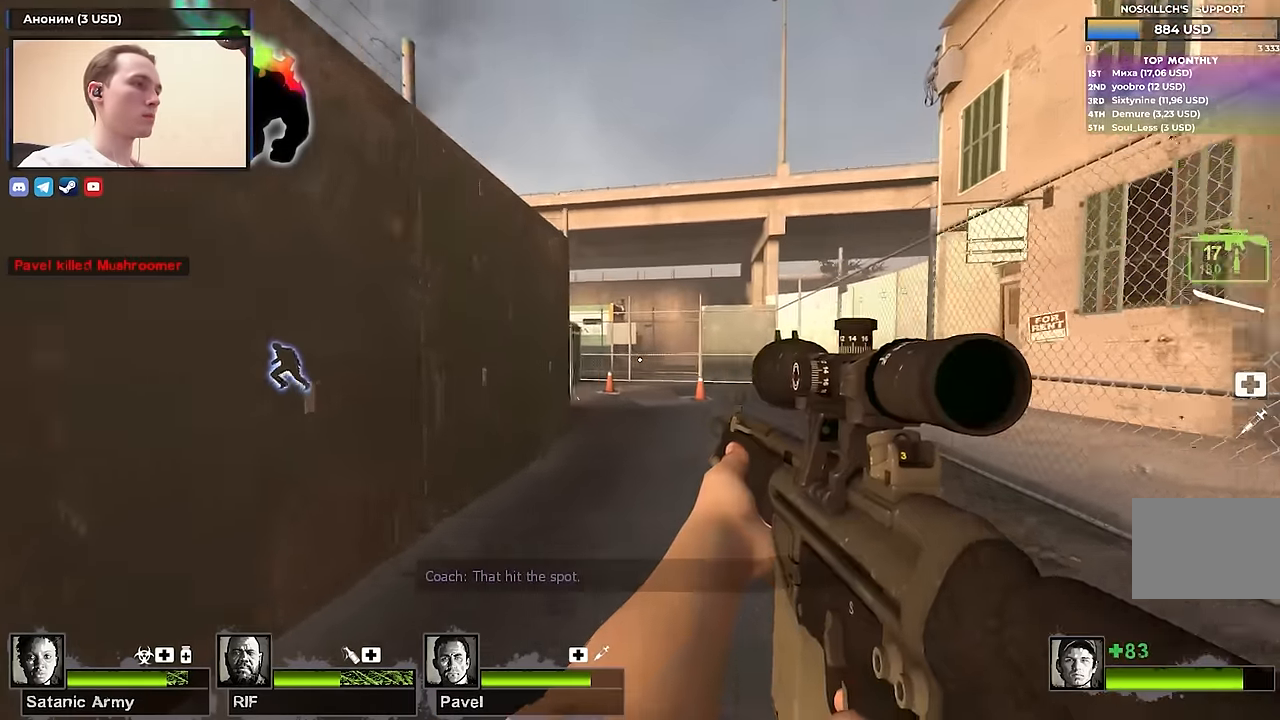
{"keys": ["f", "w"], "events": [[383, "f", "down"]]}
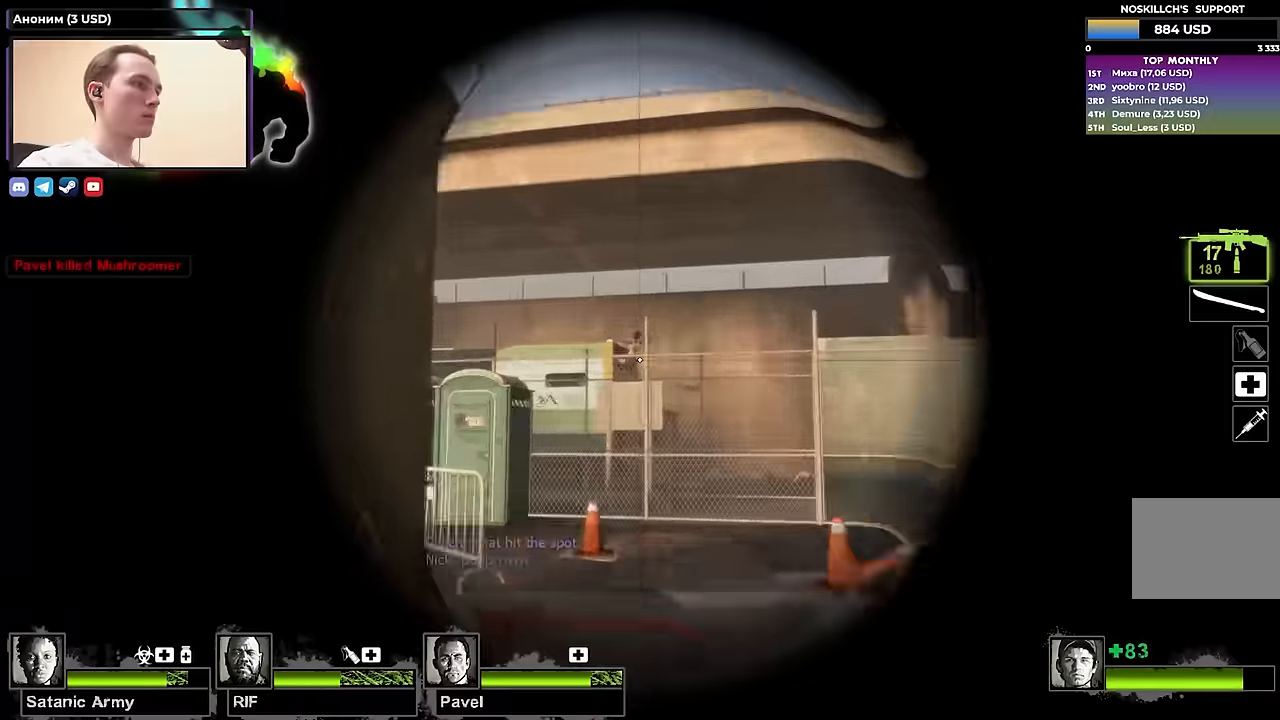
{"keys": ["w"], "events": [[17, "f", "up"]]}
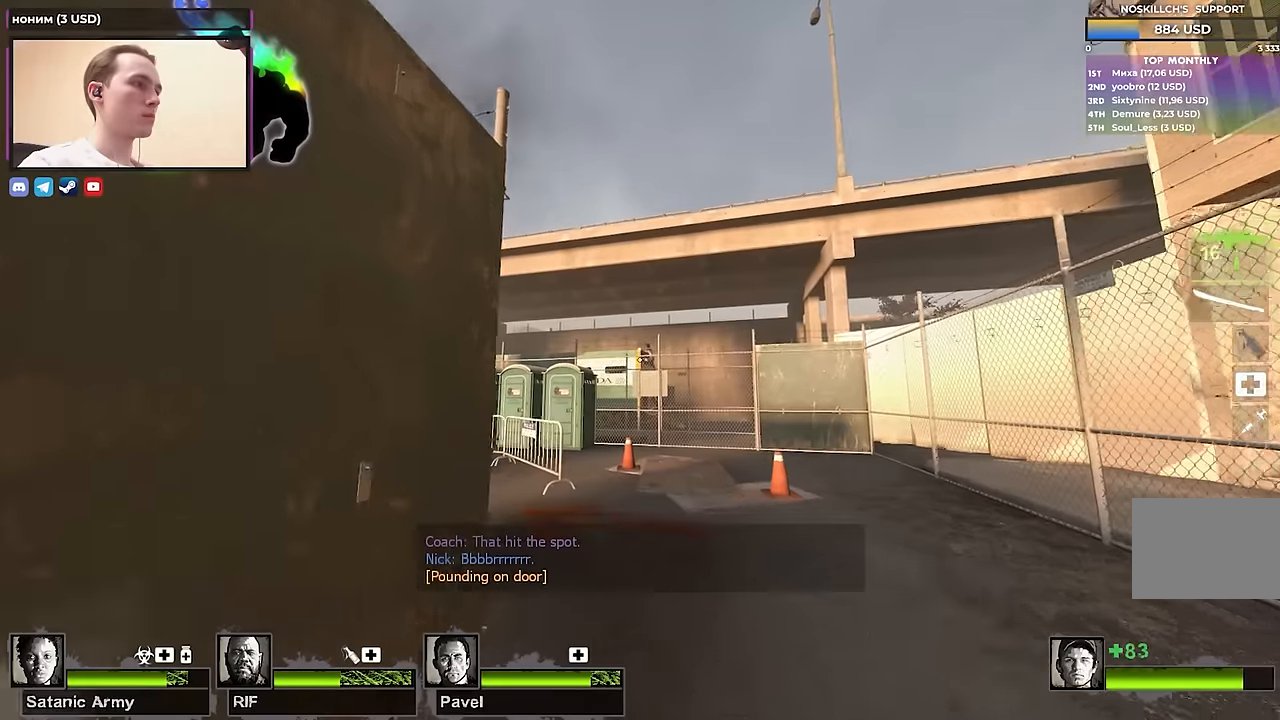
{"keys": ["d", "w"], "events": [[367, "d", "down"]]}
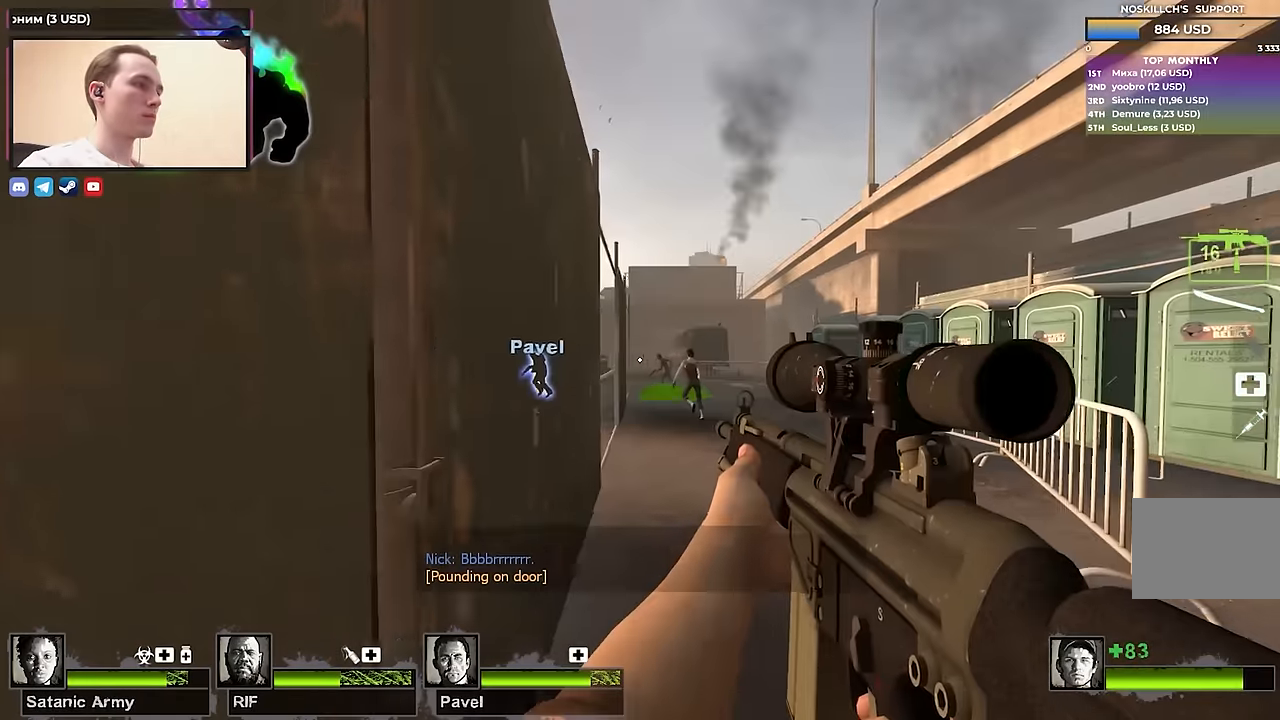
{"keys": ["f", "w"], "events": [[17, "d", "up"], [383, "f", "down"]]}
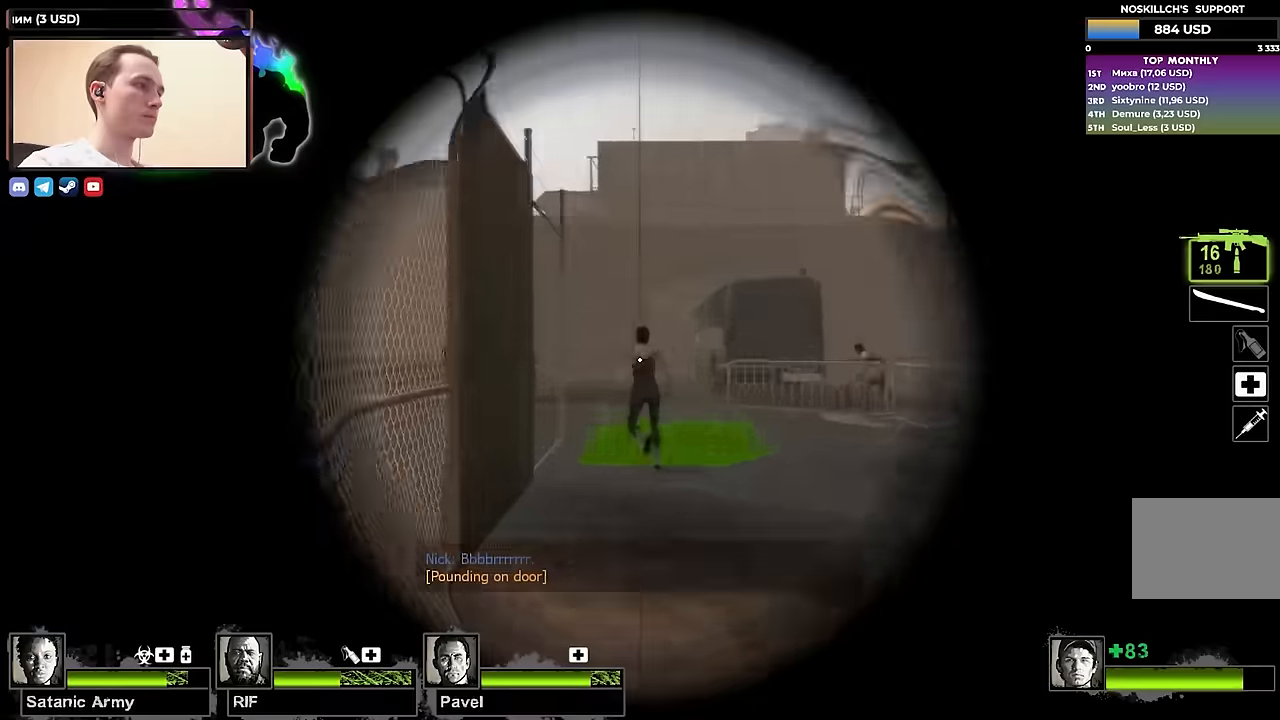
{"keys": ["w"], "events": [[17, "f", "up"], [250, "f", "down"], [350, "f", "up"]]}
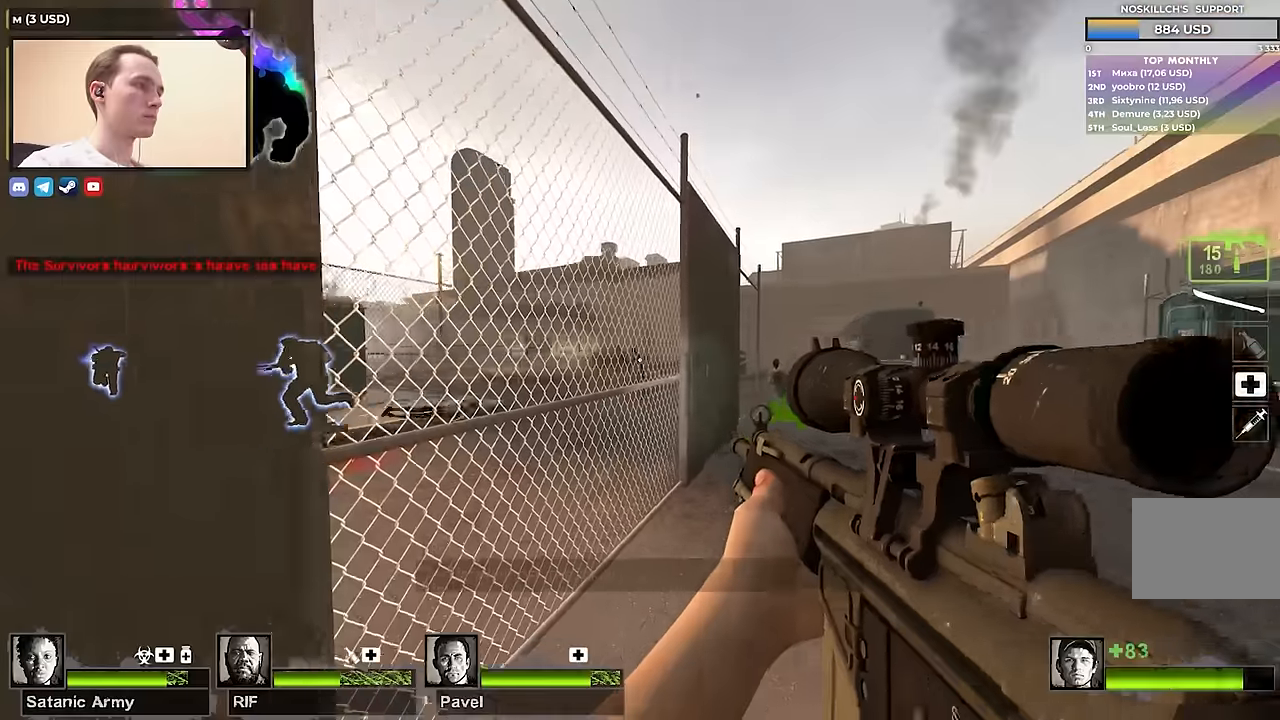
{"keys": ["w"], "events": [[100, "d", "down"], [467, "d", "up"]]}
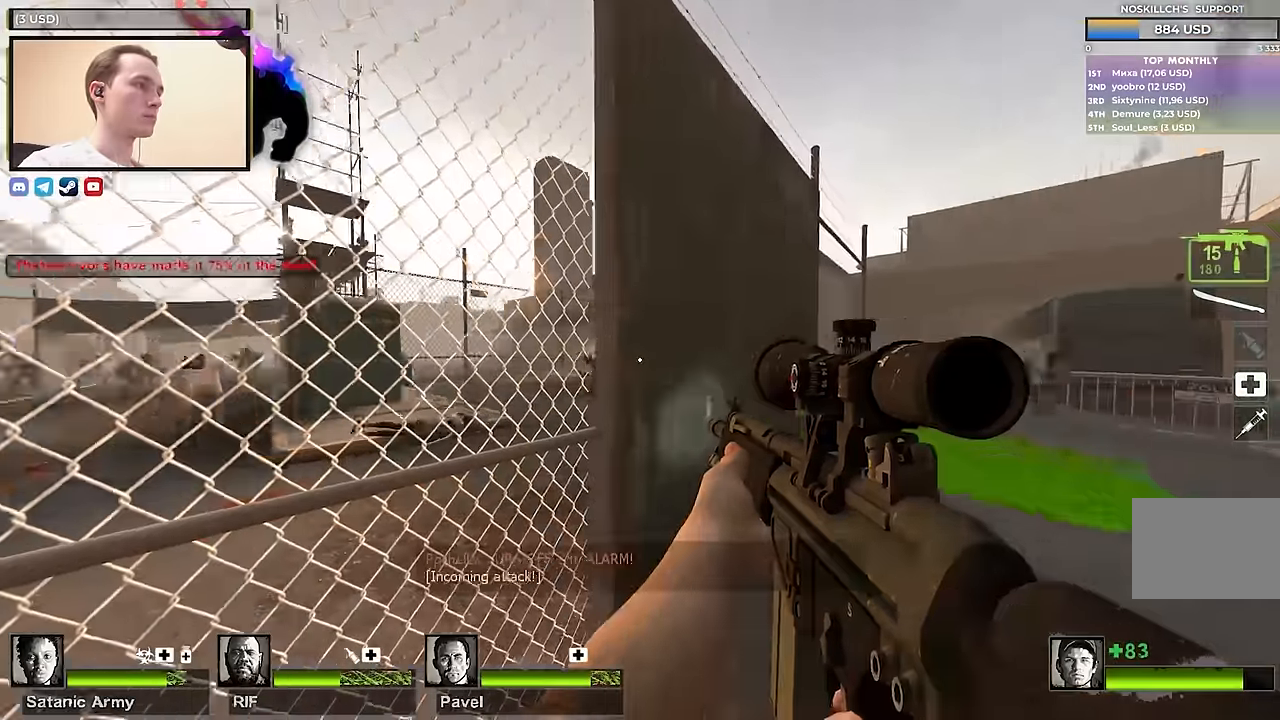
{"keys": ["d", "q", "w"], "events": [[17, "a", "down"], [67, "f", "down"], [117, "shift", "down"], [150, "a", "up"], [150, "f", "up"], [150, "w", "up"], [300, "d", "down"], [350, "shift", "up"], [483, "q", "down"], [483, "w", "down"]]}
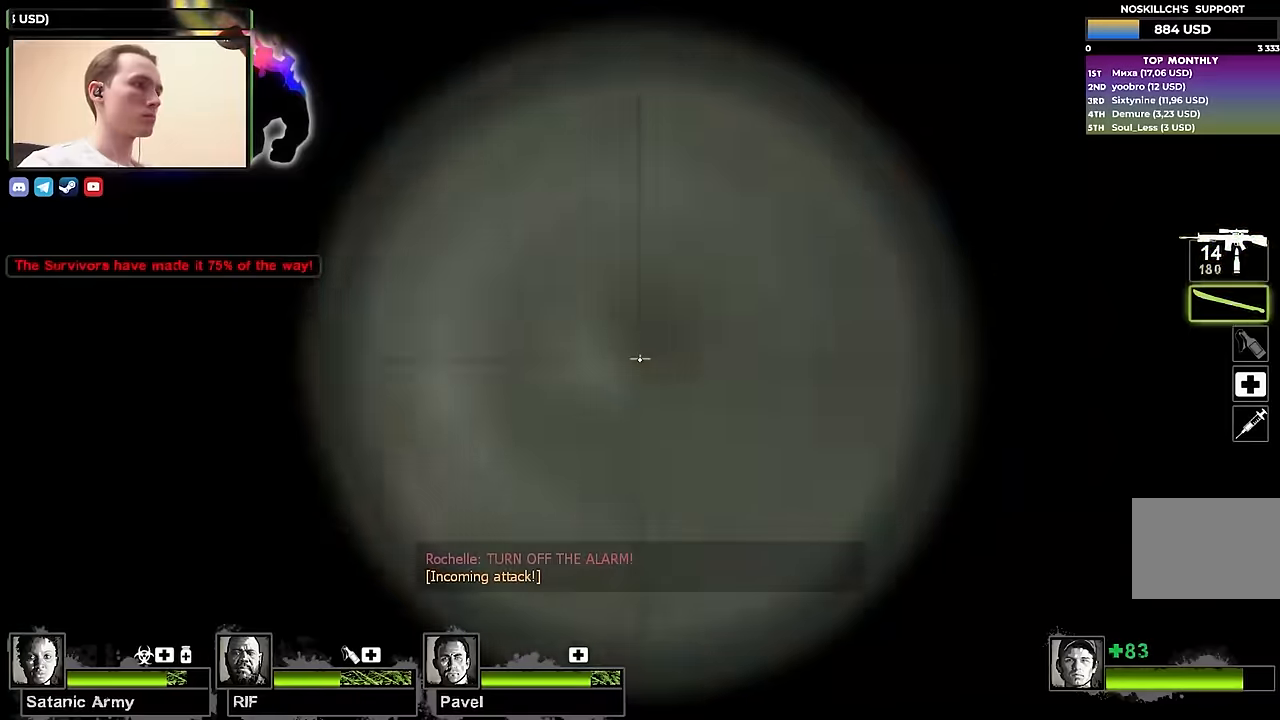
{"keys": ["d", "w"], "events": [[67, "q", "up"], [117, "d", "up"], [167, "q", "down"], [300, "q", "up"], [500, "d", "down"]]}
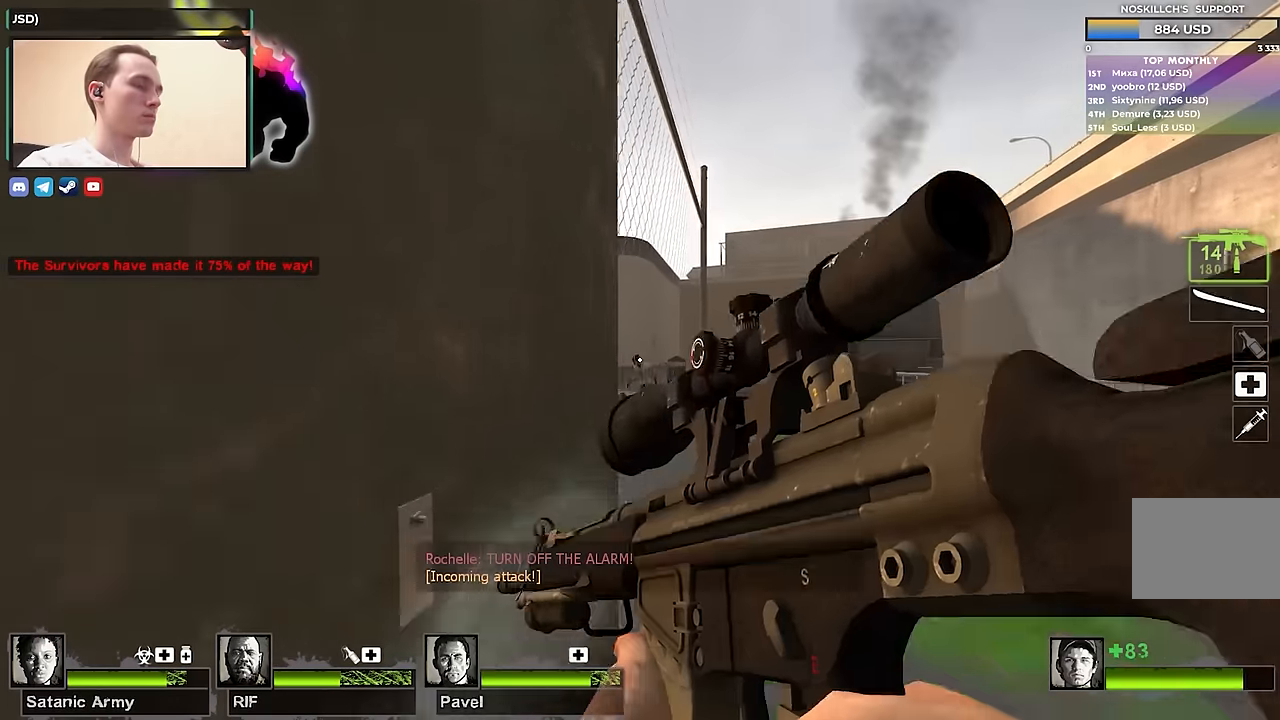
{"keys": ["d", "w"], "events": []}
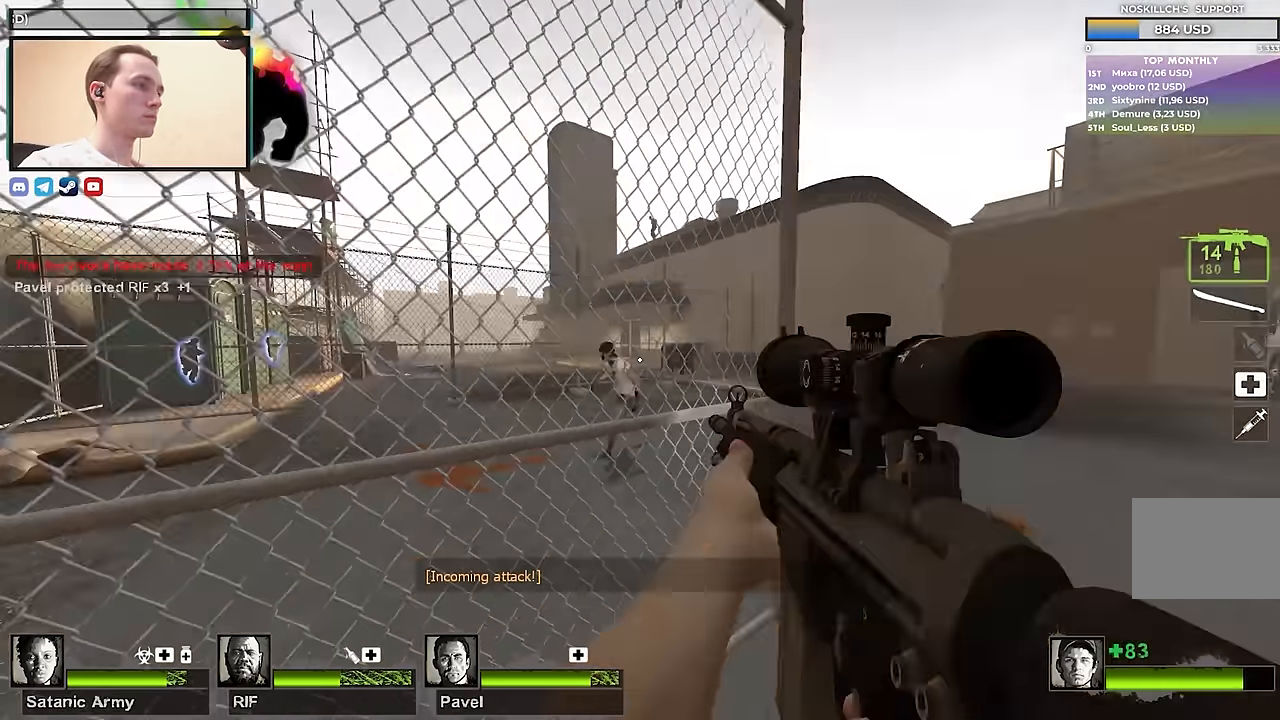
{"keys": ["d", "w"], "events": []}
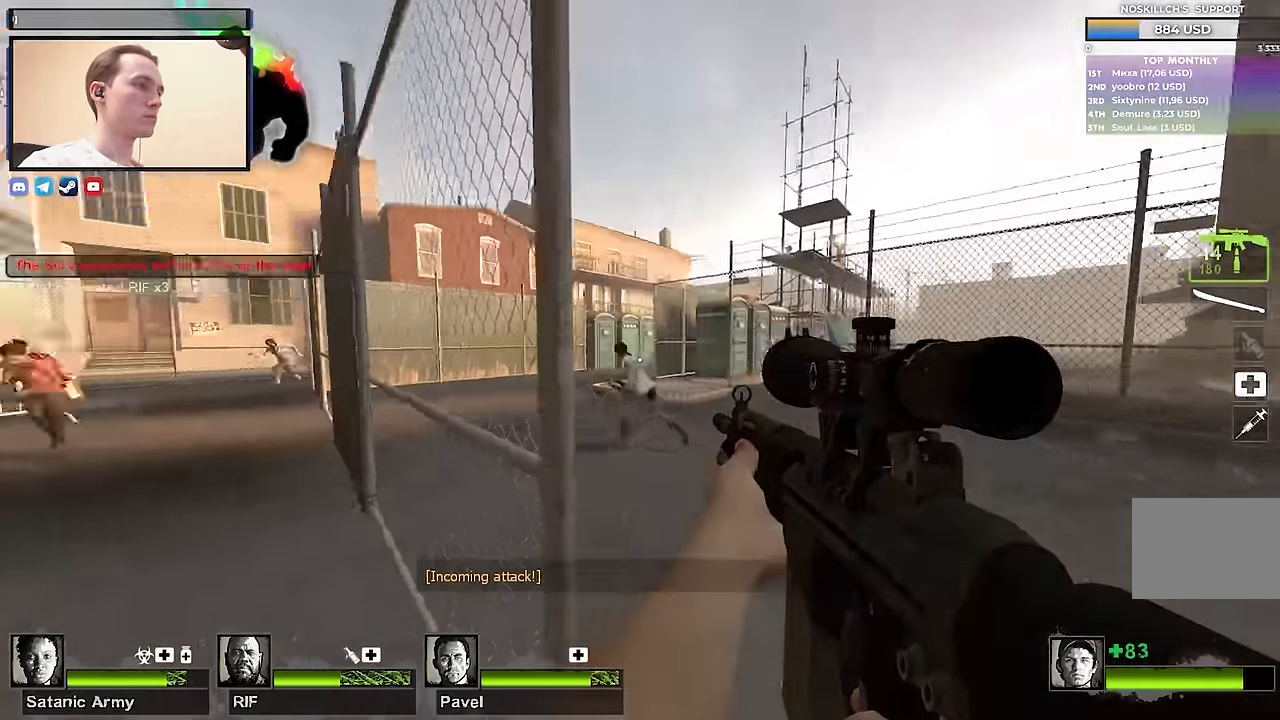
{"keys": ["shift", "w"], "events": [[33, "d", "up"], [83, "a", "down"], [167, "a", "up"], [167, "f", "down"], [217, "shift", "down"], [317, "f", "up"]]}
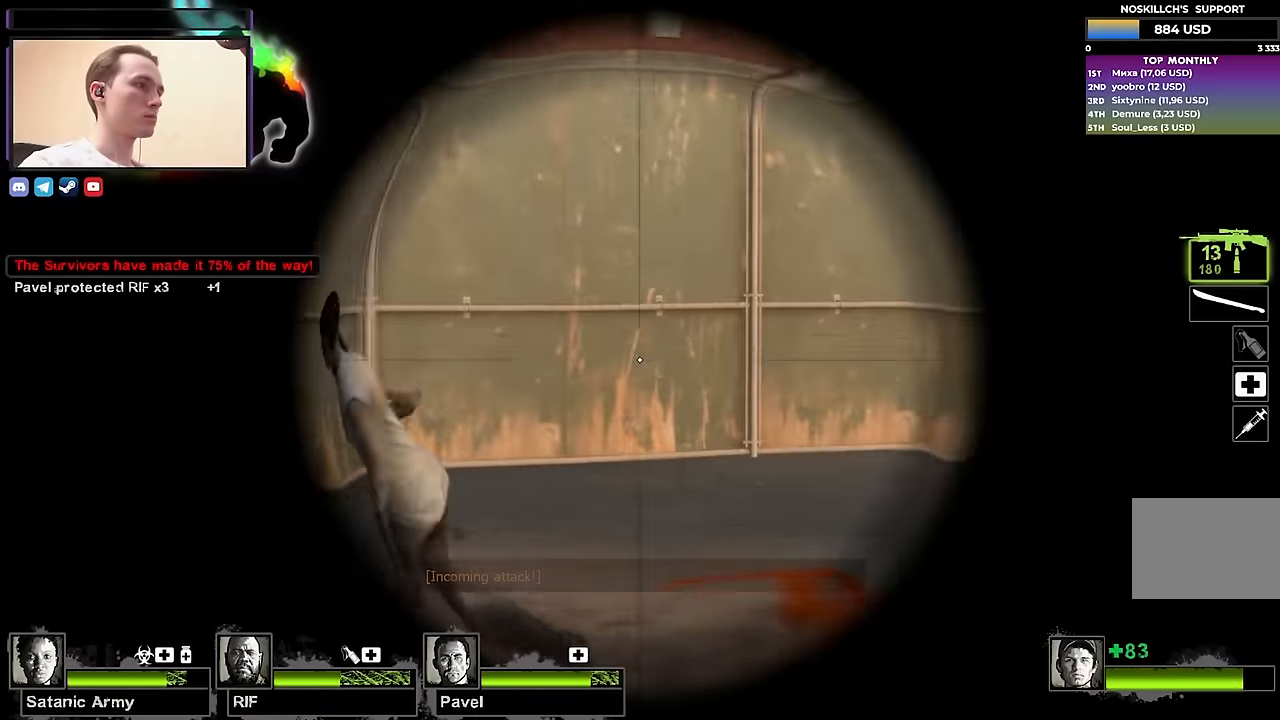
{"keys": ["d", "w"], "events": [[233, "d", "down"], [283, "w", "up"], [383, "w", "down"], [467, "shift", "up"]]}
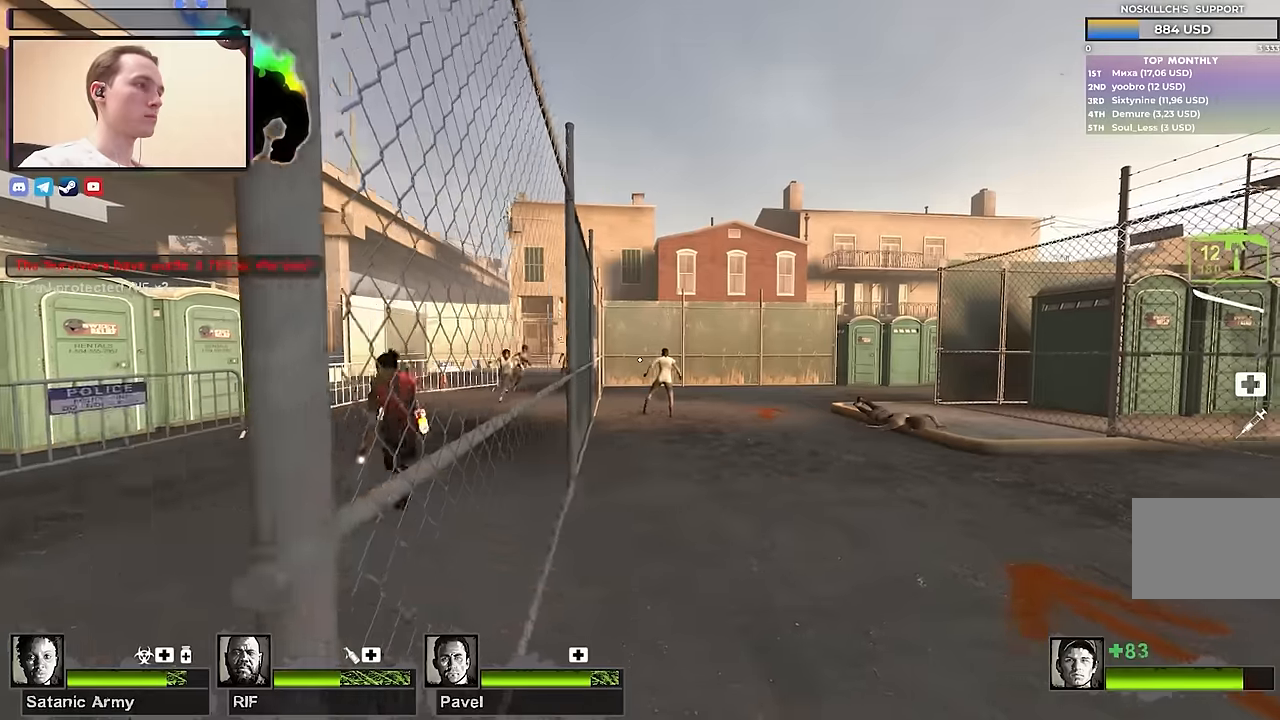
{"keys": ["w"], "events": [[67, "d", "up"]]}
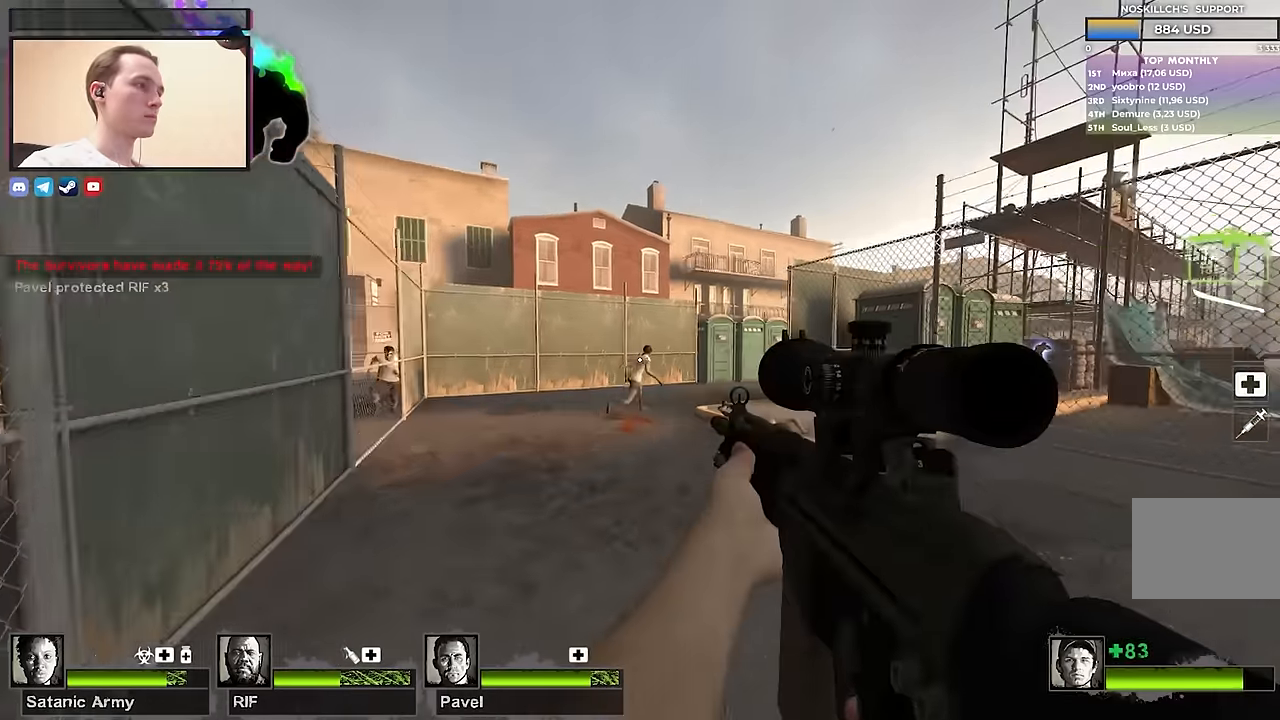
{"keys": ["w"], "events": [[300, "f", "down"], [450, "f", "up"]]}
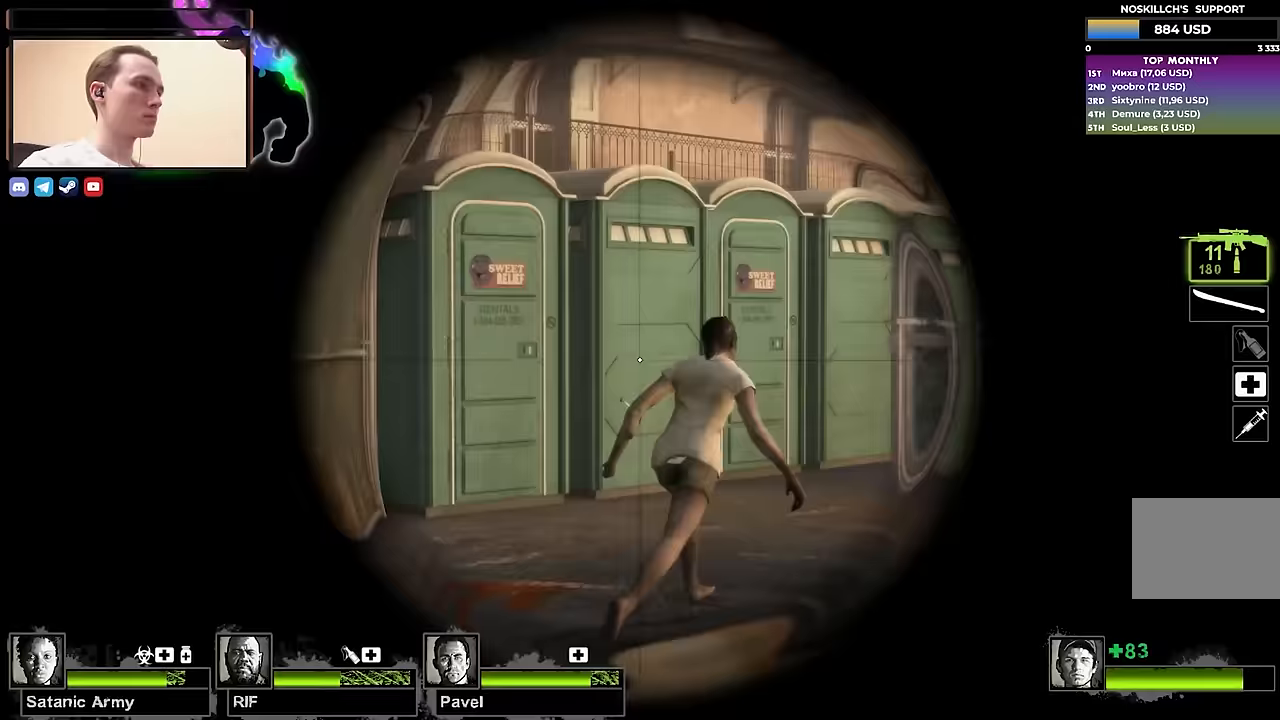
{"keys": ["a", "w"], "events": [[183, "f", "down"], [233, "a", "down"], [333, "f", "up"]]}
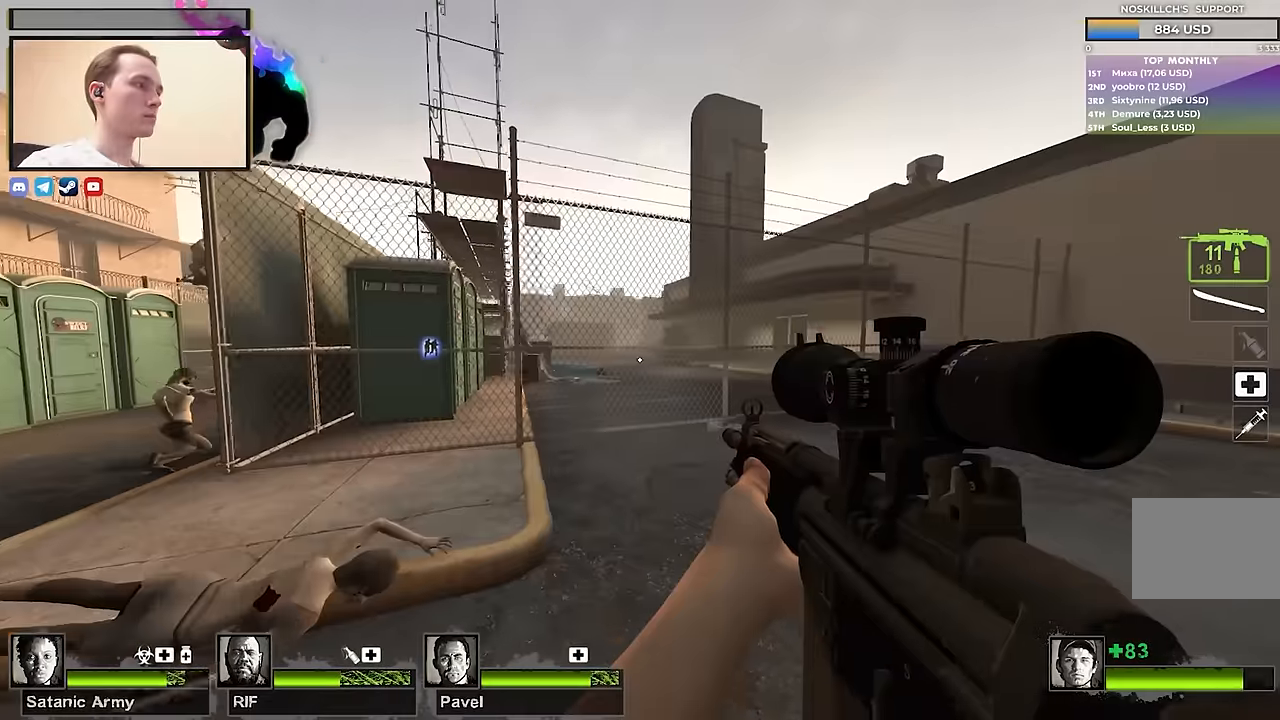
{"keys": ["a"], "events": [[250, "w", "up"]]}
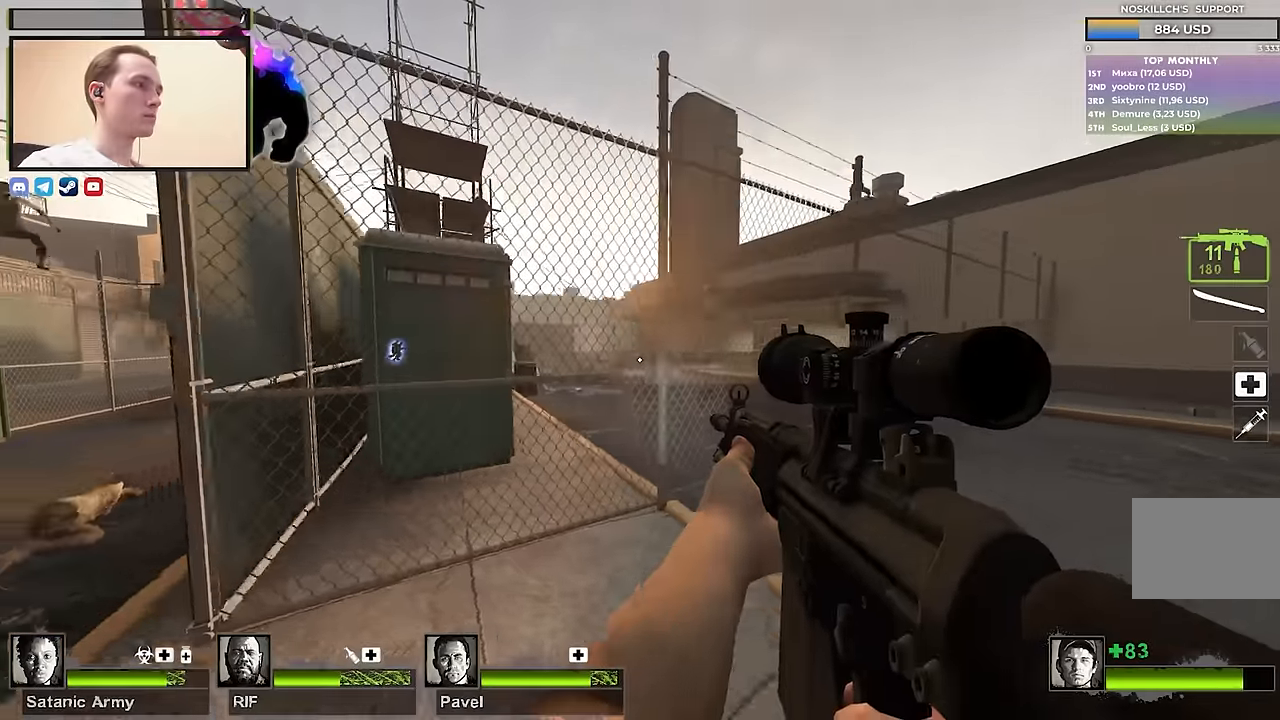
{"keys": ["a", "w"], "events": [[217, "w", "down"]]}
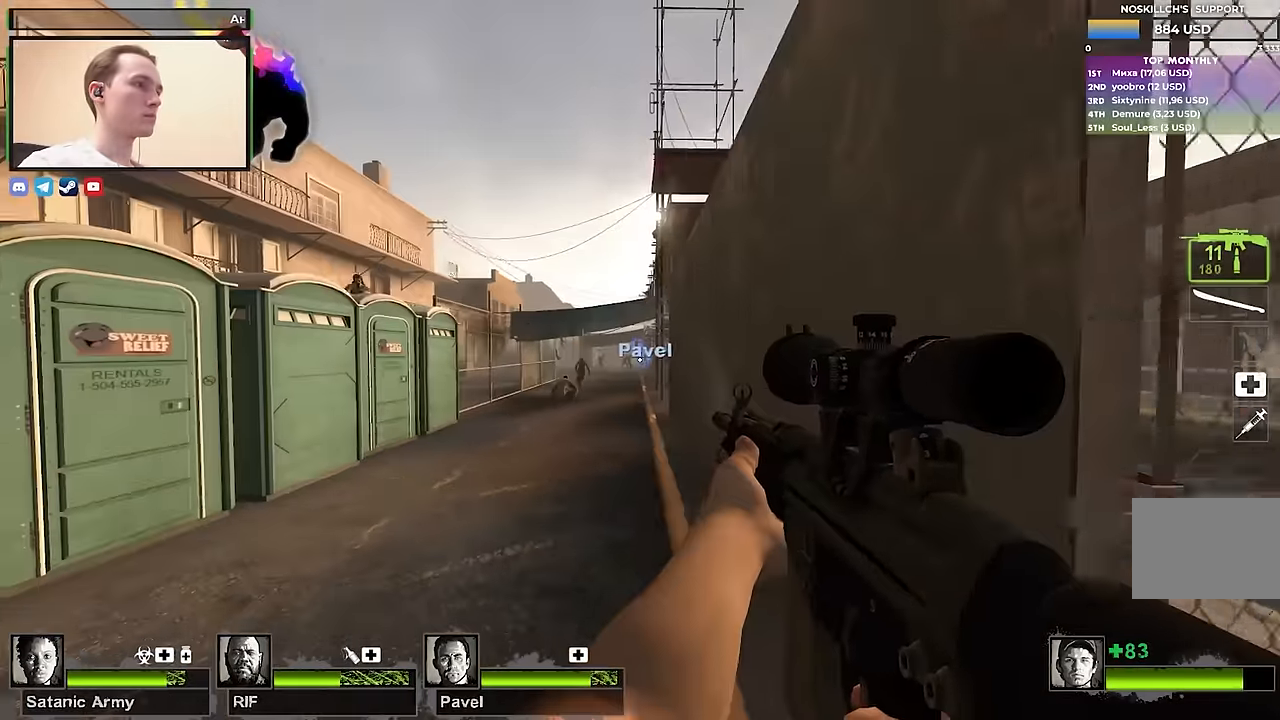
{"keys": ["f", "w"], "events": [[83, "a", "up"], [467, "f", "down"]]}
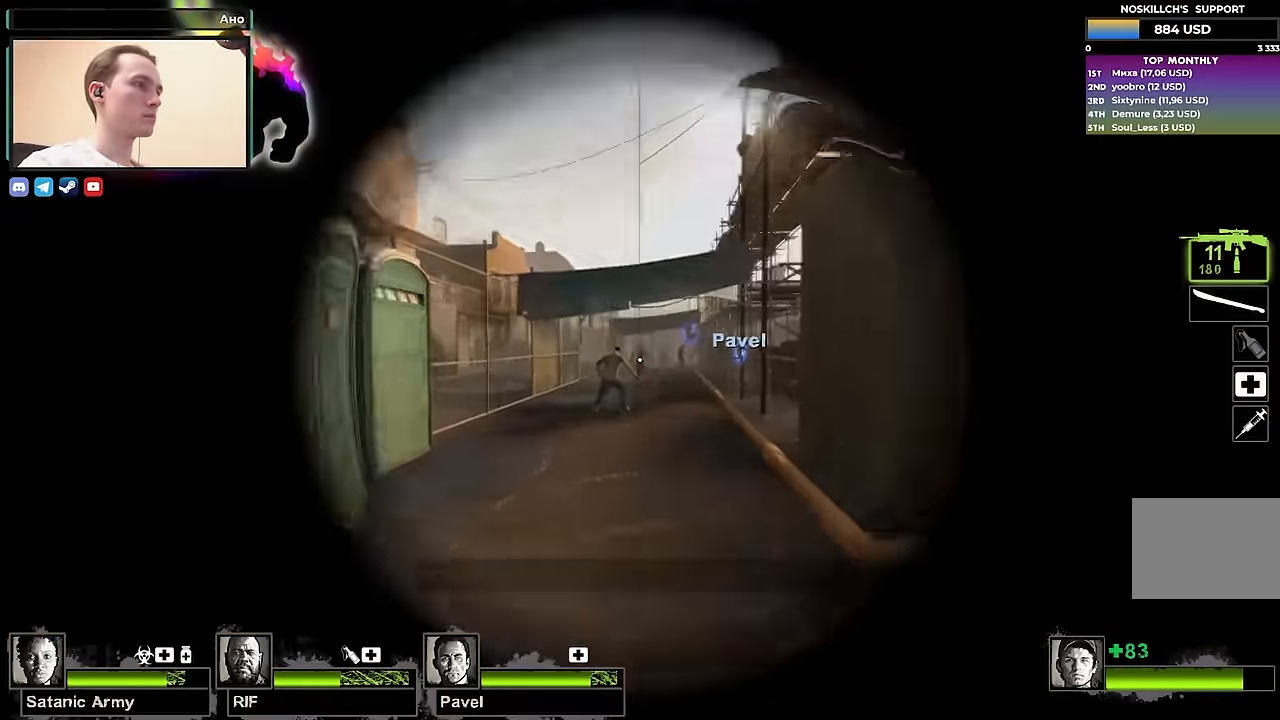
{"keys": ["w"], "events": [[50, "shift", "down"], [100, "f", "up"], [433, "shift", "up"]]}
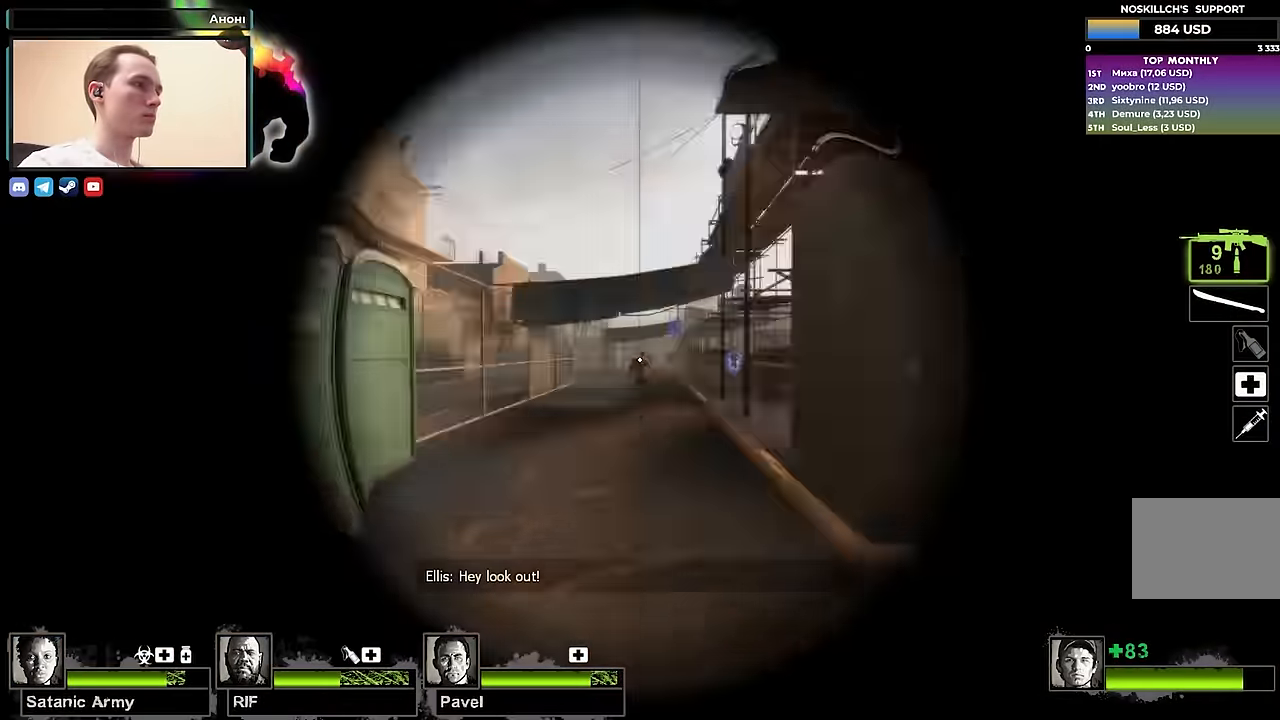
{"keys": ["w"], "events": []}
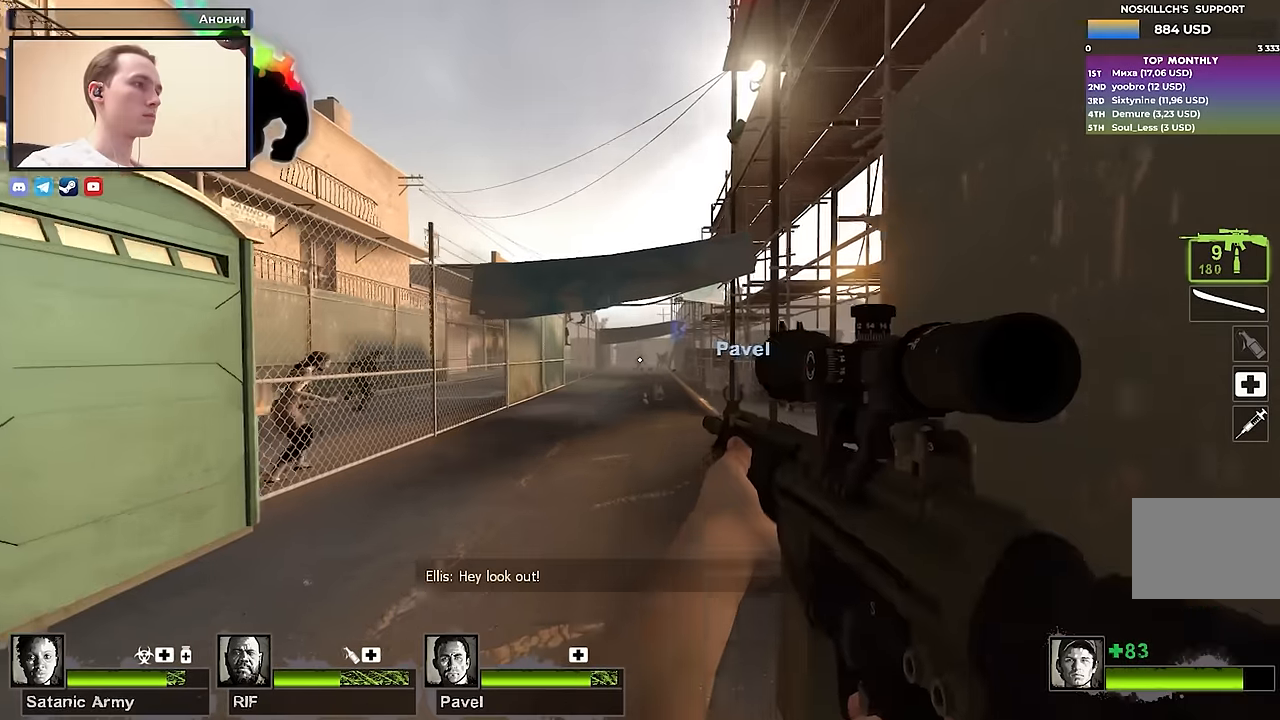
{"keys": ["w"], "events": []}
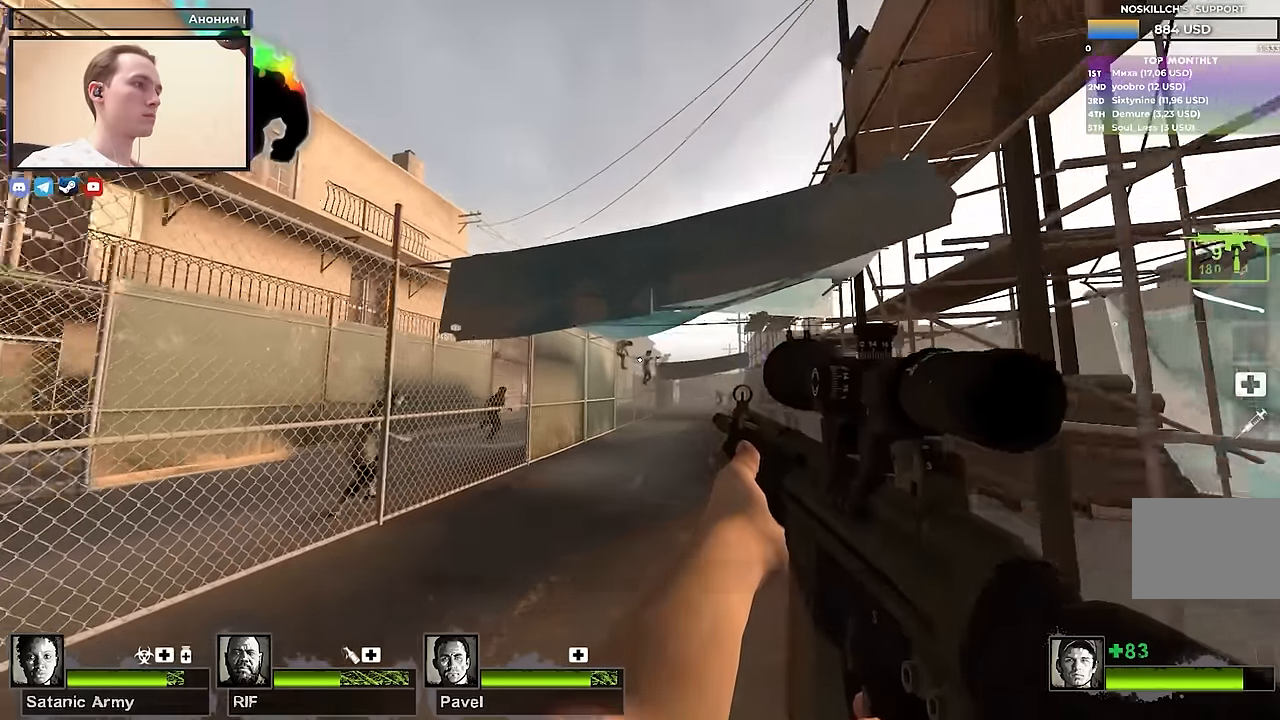
{"keys": ["f", "w"], "events": [[500, "f", "down"]]}
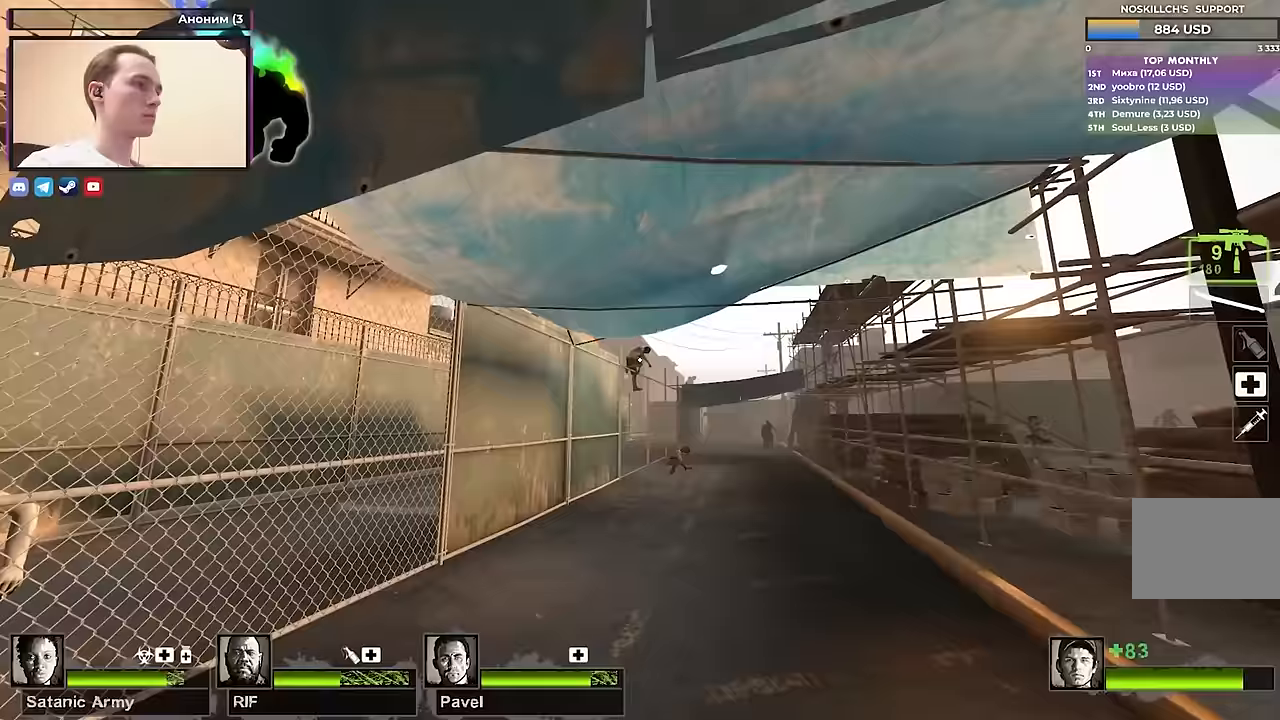
{"keys": ["f", "w"], "events": [[133, "f", "up"], [417, "f", "down"]]}
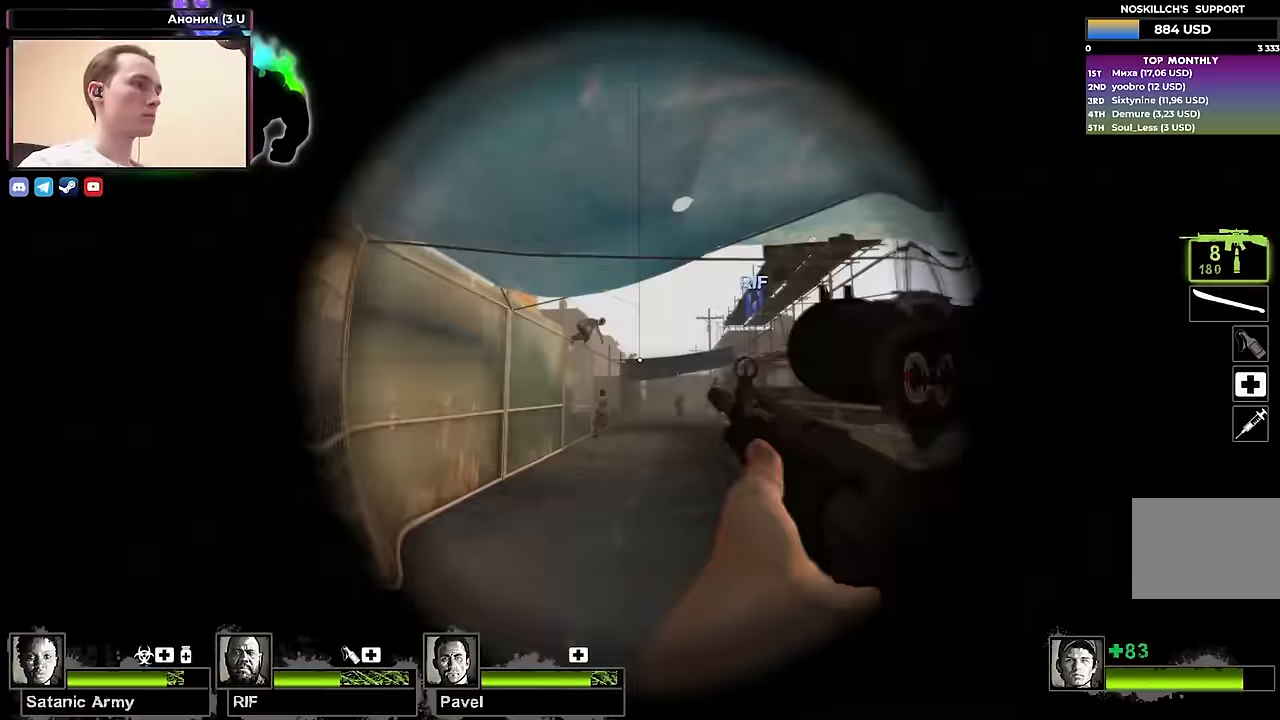
{"keys": ["w"], "events": [[17, "f", "up"]]}
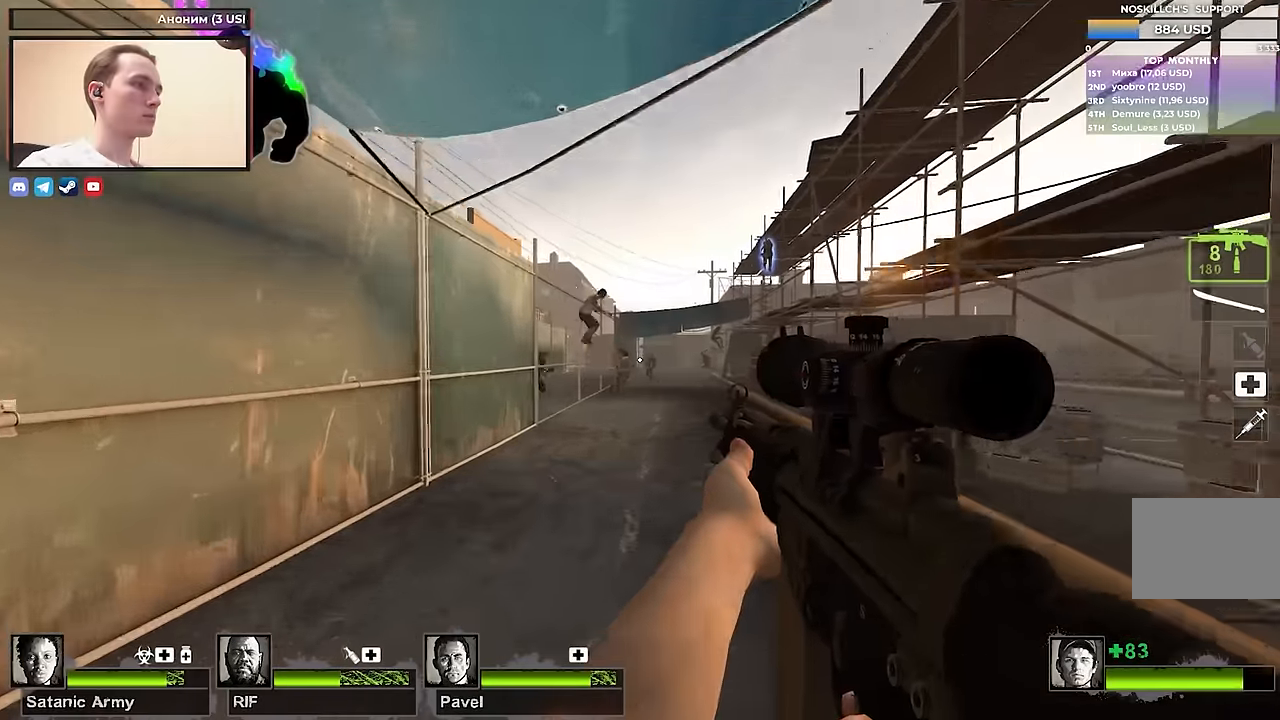
{"keys": ["w"], "events": []}